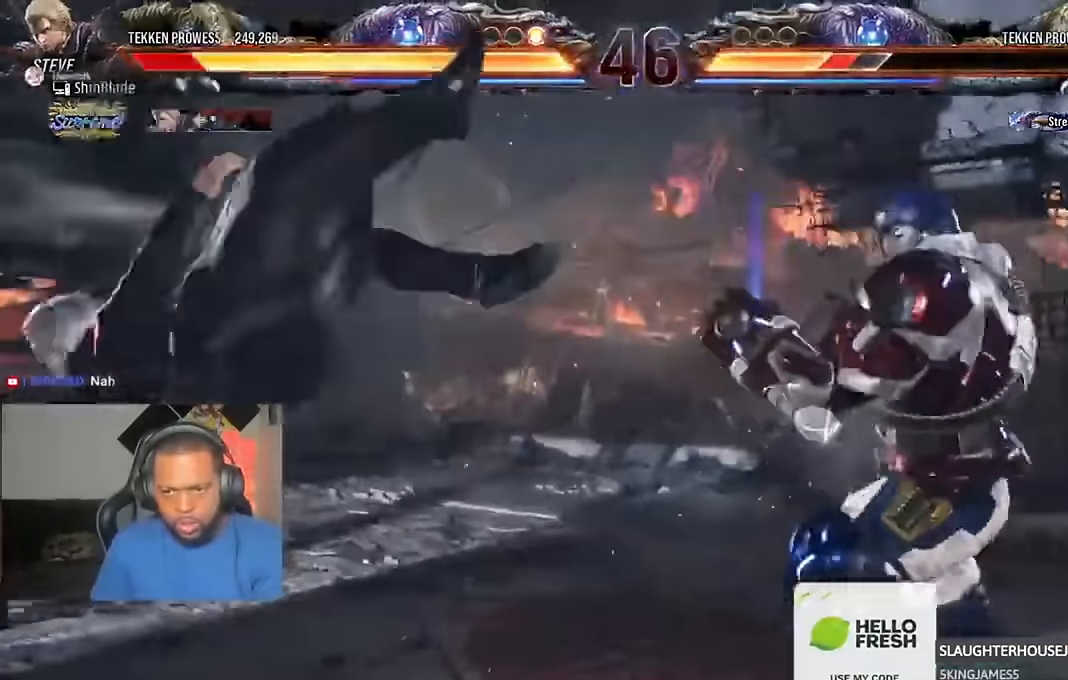
Gameplay with a controller (PlayStation layout); each line is a JSON object with the inputs held at the frame after it (dt_ms = milliseconds from this image to that frame). "events" lists button and stick changes between this image and that frame as [ms after this image, input, new state], when the widget could be followed in between.
{"dt_ms": 500, "buttons": ["CROSS", "CIRCLE", "DPAD_LEFT"], "left_stick": "center", "right_stick": "center", "events": [[34, "SQUARE", "up"], [67, "right_stick", "center"], [100, "SQUARE", "down"], [167, "SQUARE", "up"], [167, "TRIANGLE", "down"], [234, "TRIANGLE", "up"], [334, "CIRCLE", "down"], [434, "CIRCLE", "up"], [434, "CROSS", "down"], [434, "right_stick", "up"], [500, "CIRCLE", "down"], [500, "right_stick", "center"]]}
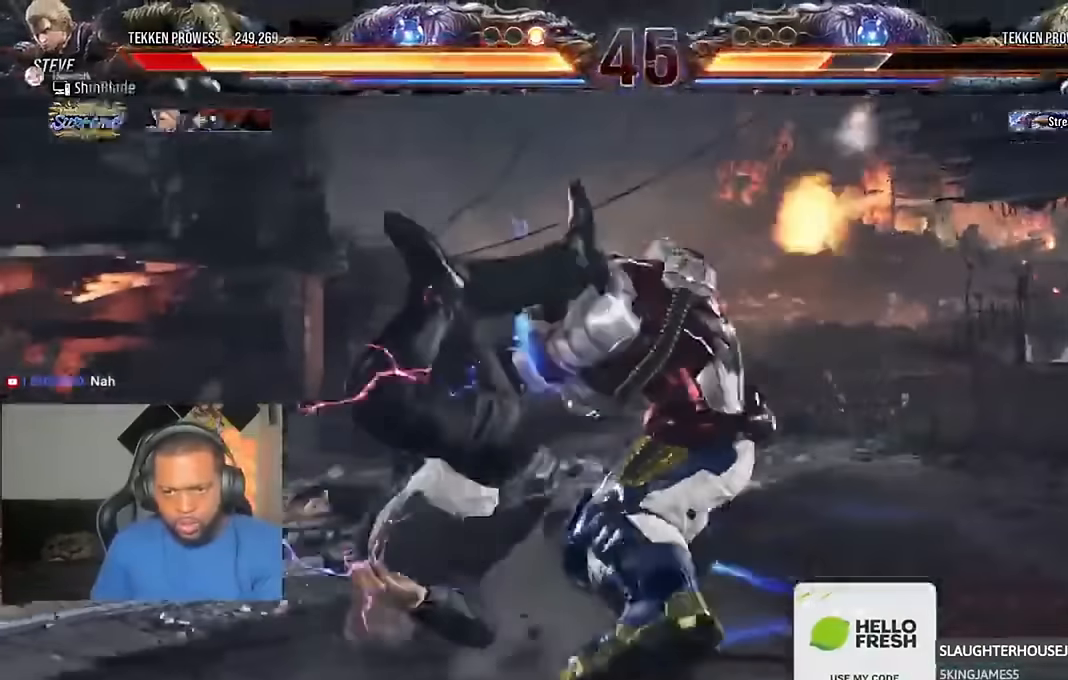
{"dt_ms": 500, "buttons": ["SQUARE", "DPAD_LEFT"], "left_stick": "center", "right_stick": "center", "events": [[34, "CROSS", "up"], [134, "CIRCLE", "up"], [167, "CIRCLE", "down"], [267, "CIRCLE", "up"], [267, "SQUARE", "down"], [334, "CIRCLE", "down"], [367, "SQUARE", "up"], [434, "CIRCLE", "up"], [434, "SQUARE", "down"]]}
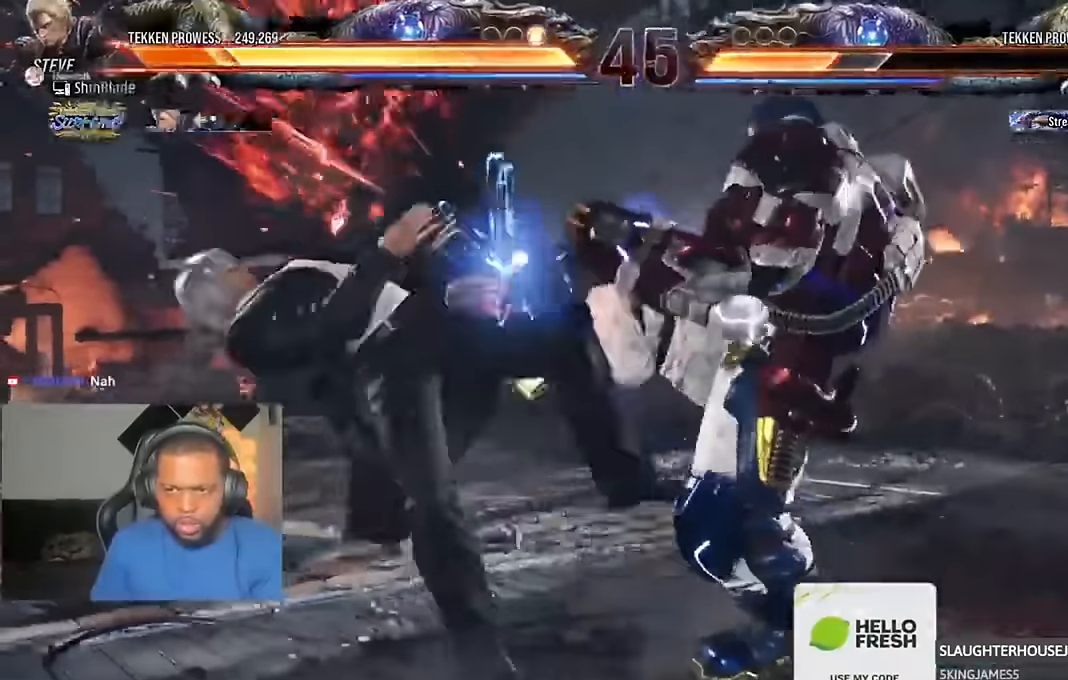
{"dt_ms": 500, "buttons": ["CROSS", "DPAD_UP", "DPAD_LEFT"], "left_stick": "center", "right_stick": "center", "events": [[34, "CIRCLE", "down"], [34, "SQUARE", "up"], [134, "CIRCLE", "up"], [200, "CIRCLE", "down"], [300, "CIRCLE", "up"], [300, "CROSS", "down"], [367, "CIRCLE", "down"], [400, "CROSS", "up"], [434, "DPAD_UP", "down"], [500, "CIRCLE", "up"], [500, "CROSS", "down"]]}
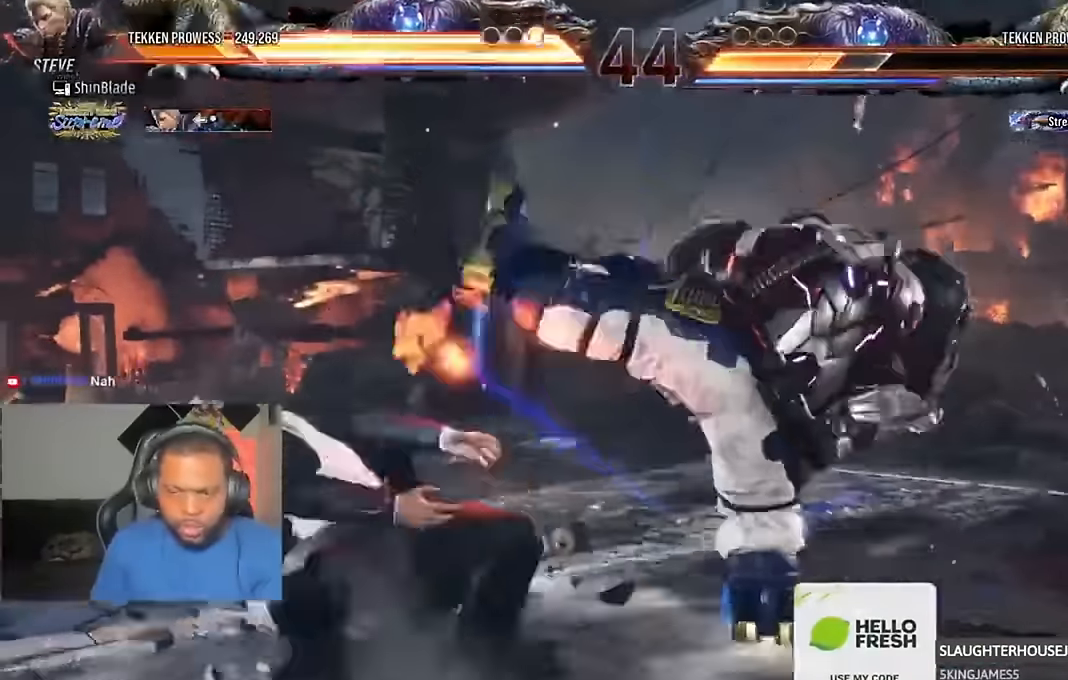
{"dt_ms": 500, "buttons": ["CIRCLE"], "left_stick": "center", "right_stick": "center", "events": [[34, "CIRCLE", "down"], [67, "CROSS", "up"], [100, "DPAD_LEFT", "up"], [167, "CIRCLE", "up"], [167, "CROSS", "down"], [234, "CIRCLE", "down"], [267, "CROSS", "up"], [334, "CIRCLE", "up"], [334, "CROSS", "down"], [367, "DPAD_UP", "up"], [434, "CIRCLE", "down"], [434, "CROSS", "up"]]}
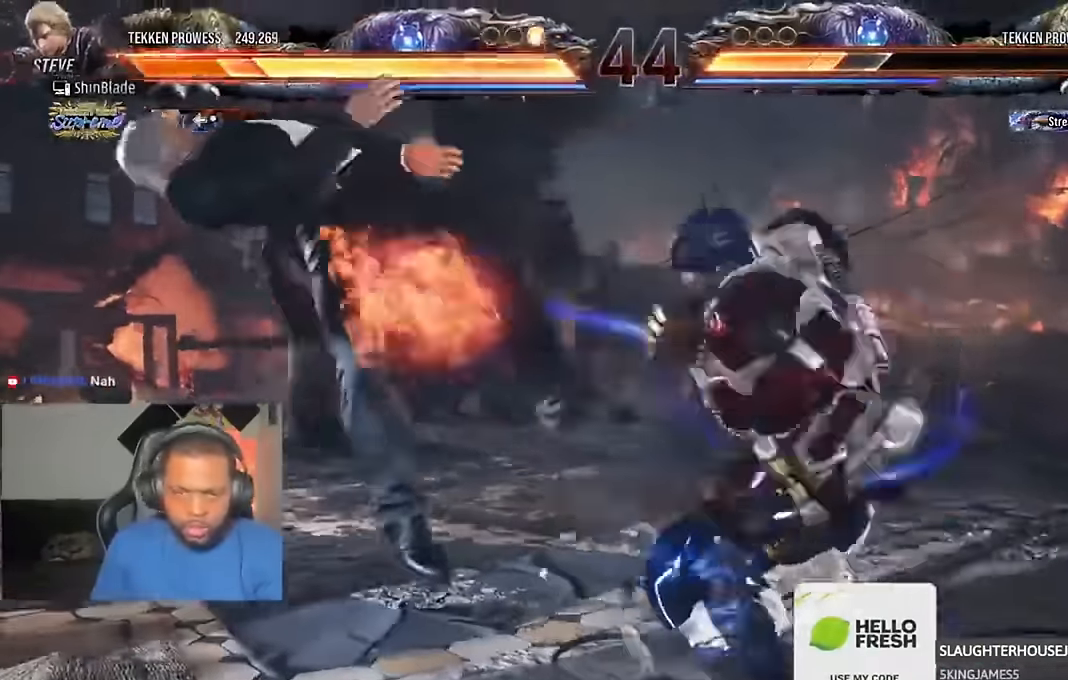
{"dt_ms": 500, "buttons": ["CIRCLE", "DPAD_LEFT"], "left_stick": "center", "right_stick": "up"}
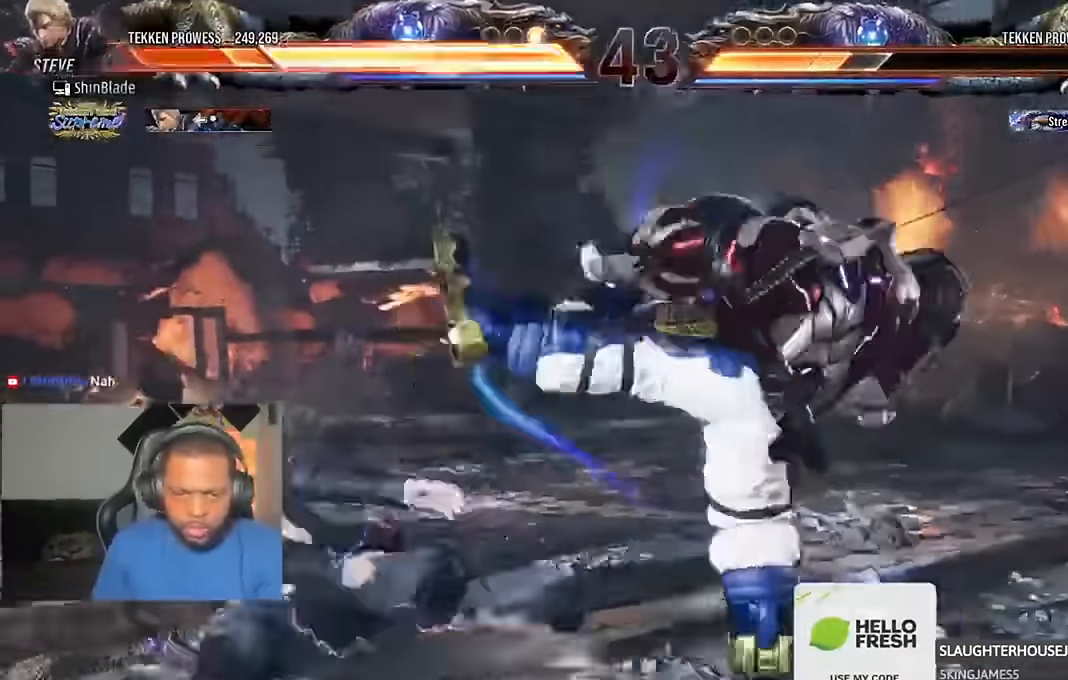
{"dt_ms": 500, "buttons": ["CROSS", "DPAD_LEFT"], "left_stick": "center", "right_stick": "up", "events": [[34, "DPAD_UP", "down"], [67, "DPAD_UP", "up"], [100, "CIRCLE", "up"], [100, "CROSS", "down"], [134, "DPAD_DOWN", "down"], [167, "CIRCLE", "down"], [200, "CROSS", "up"], [200, "DPAD_DOWN", "up"], [300, "CIRCLE", "up"], [300, "CROSS", "down"], [334, "DPAD_DOWN", "down"], [367, "CIRCLE", "down"], [400, "CROSS", "up"], [400, "DPAD_DOWN", "up"], [467, "CROSS", "down"], [500, "CIRCLE", "up"]]}
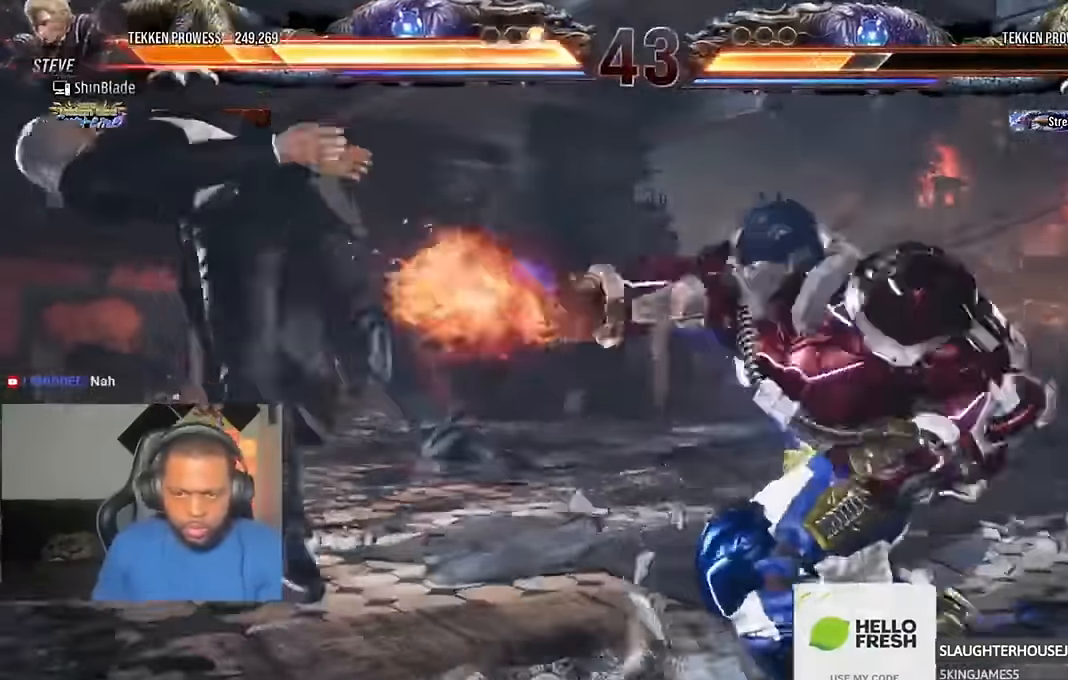
{"dt_ms": 500, "buttons": ["SQUARE"], "left_stick": "center", "right_stick": "center", "events": [[34, "DPAD_DOWN", "down"], [67, "DPAD_DOWN", "up"], [100, "CROSS", "up"], [234, "DPAD_UP", "down"], [434, "DPAD_UP", "up"], [434, "SQUARE", "down"], [467, "right_stick", "center"], [500, "DPAD_LEFT", "up"]]}
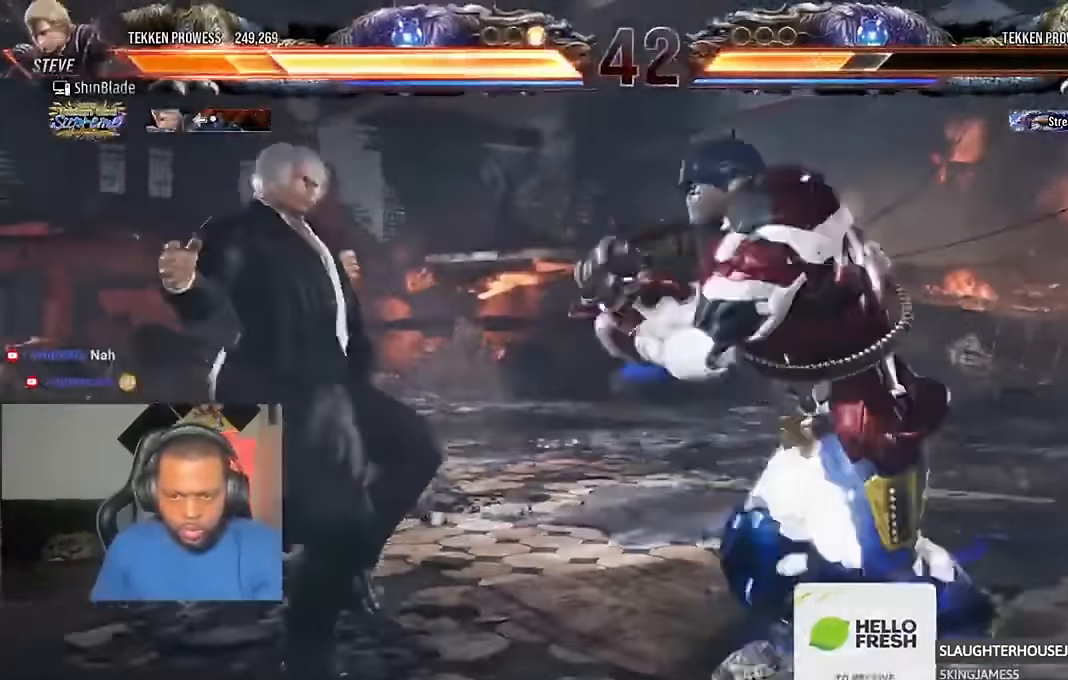
{"dt_ms": 500, "buttons": [], "left_stick": "center", "right_stick": "up", "events": [[34, "SQUARE", "up"], [34, "right_stick", "up"], [100, "SQUARE", "down"], [200, "SQUARE", "up"], [300, "SQUARE", "down"], [400, "SQUARE", "up"]]}
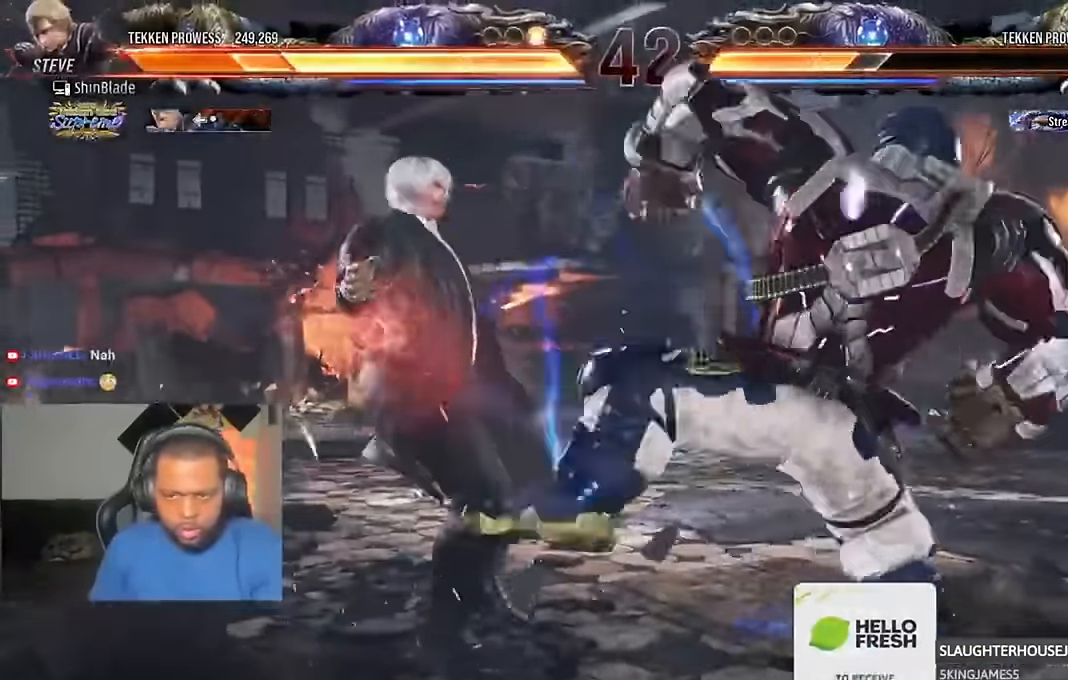
{"dt_ms": 500, "buttons": [], "left_stick": "center", "right_stick": "center", "events": [[34, "SQUARE", "down"], [134, "SQUARE", "up"], [200, "SQUARE", "down"], [200, "right_stick", "center"], [300, "SQUARE", "up"], [367, "SQUARE", "down"], [467, "SQUARE", "up"]]}
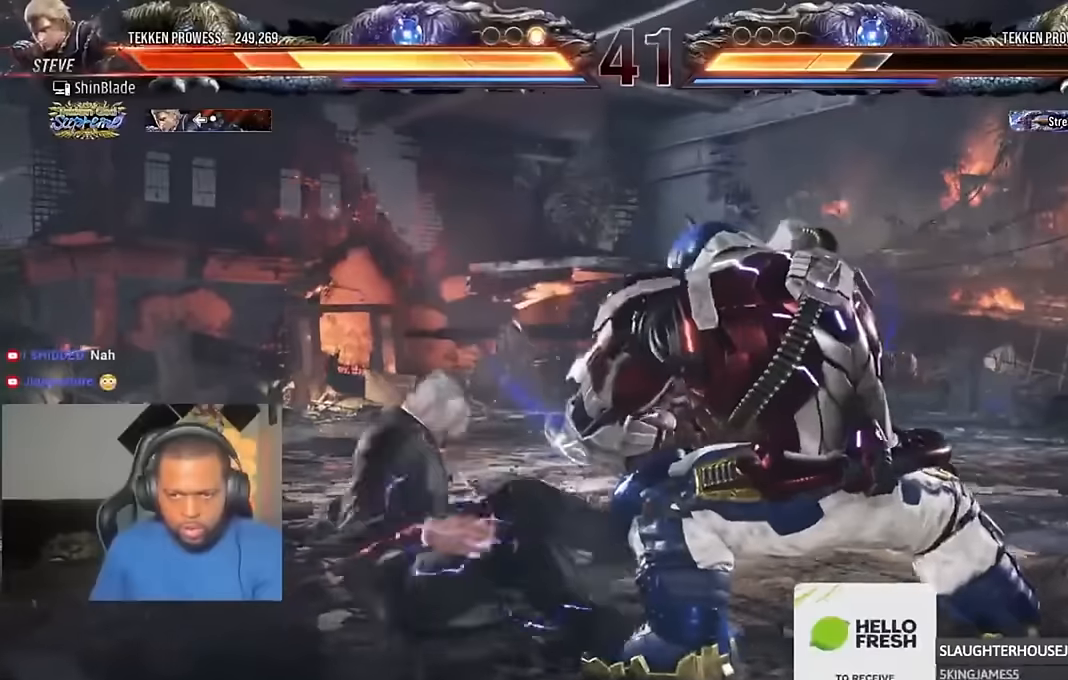
{"dt_ms": 500, "buttons": [], "left_stick": "center", "right_stick": "center", "events": [[67, "SQUARE", "down"], [167, "SQUARE", "up"], [234, "SQUARE", "down"], [334, "SQUARE", "up"], [434, "DPAD_LEFT", "down"], [500, "DPAD_LEFT", "up"]]}
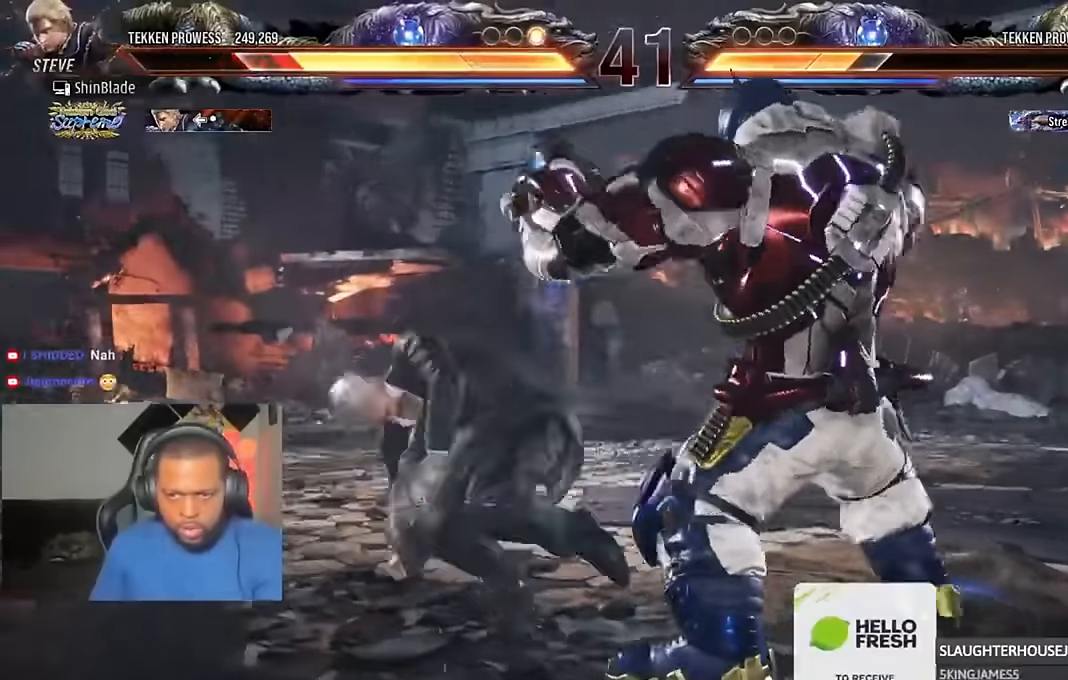
{"dt_ms": 500, "buttons": [], "left_stick": "center", "right_stick": "center", "events": [[67, "DPAD_LEFT", "down"], [134, "DPAD_LEFT", "up"], [200, "DPAD_LEFT", "down"], [400, "DPAD_DOWN", "down"], [467, "DPAD_DOWN", "up"], [500, "DPAD_LEFT", "up"]]}
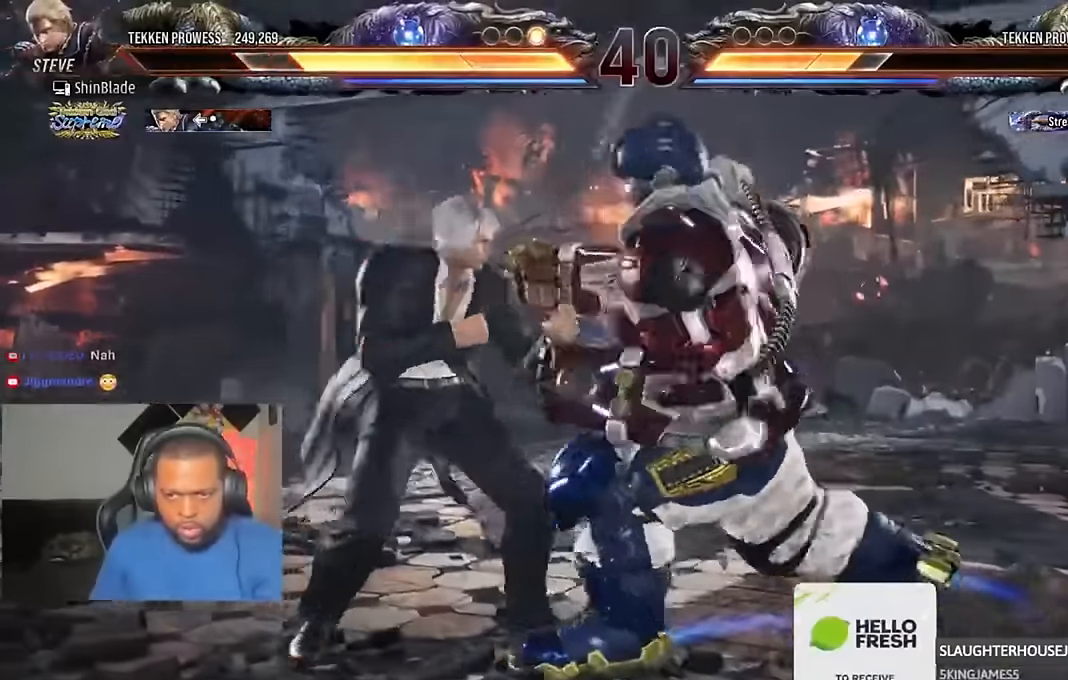
{"dt_ms": 500, "buttons": [], "left_stick": "center", "right_stick": "center"}
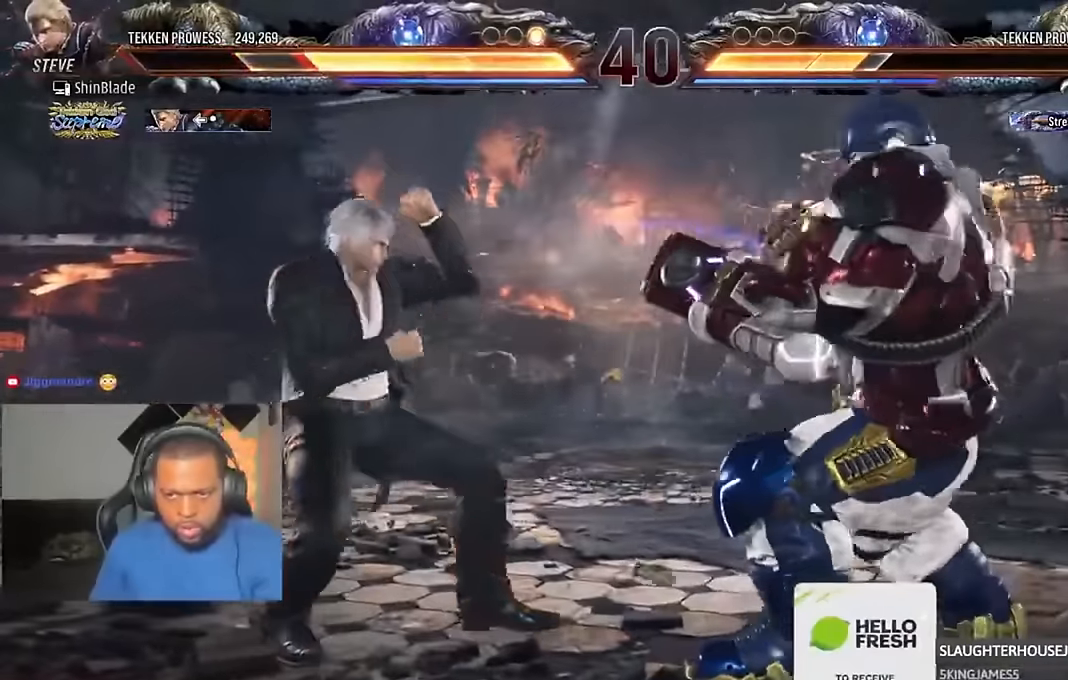
{"dt_ms": 500, "buttons": ["DPAD_LEFT"], "left_stick": "center", "right_stick": "center", "events": [[100, "DPAD_LEFT", "down"], [200, "DPAD_LEFT", "up"], [234, "DPAD_LEFT", "down"]]}
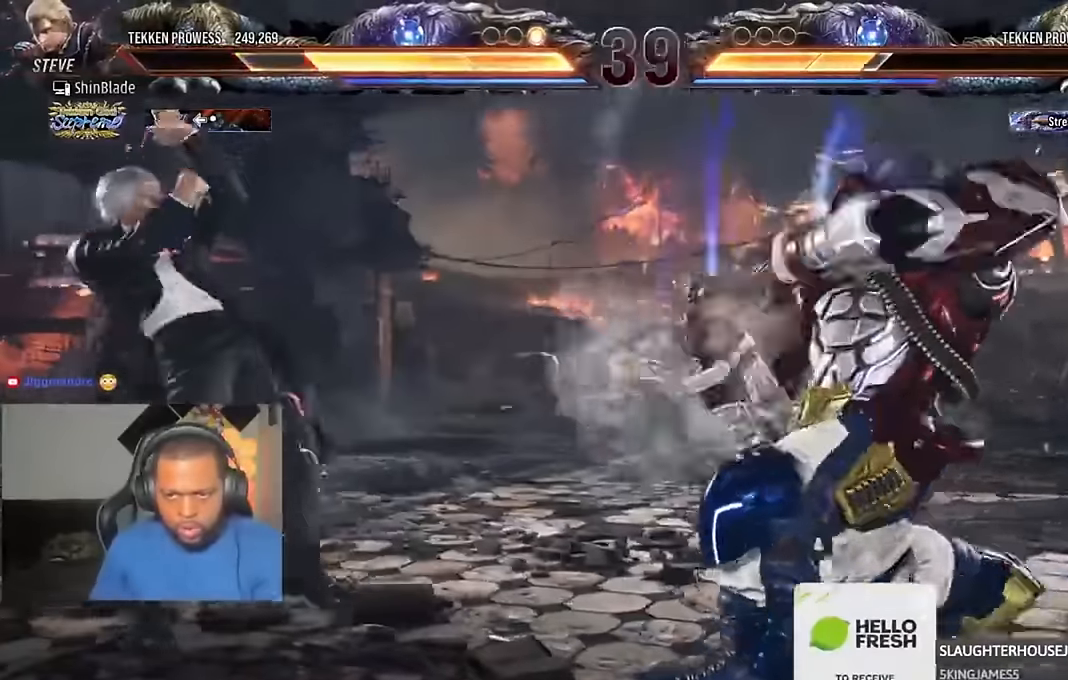
{"dt_ms": 500, "buttons": ["DPAD_RIGHT"], "left_stick": "center", "right_stick": "center", "events": [[167, "DPAD_LEFT", "up"], [300, "DPAD_RIGHT", "down"], [367, "DPAD_RIGHT", "up"], [400, "DPAD_RIGHT", "down"], [434, "DPAD_RIGHT", "up"], [467, "DPAD_RIGHT", "down"]]}
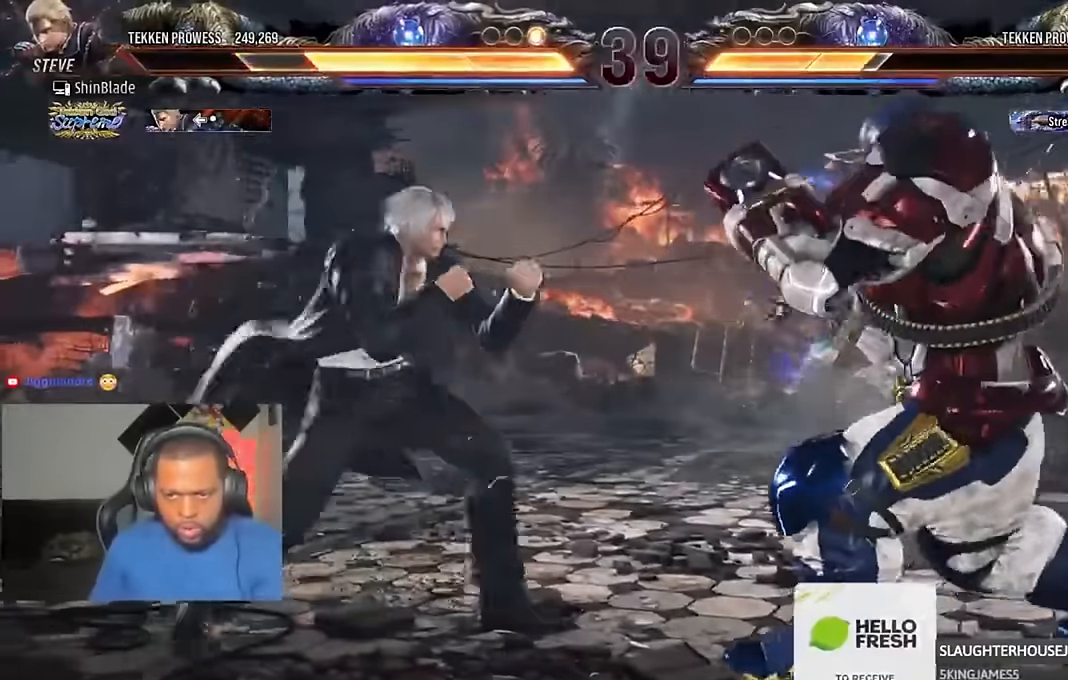
{"dt_ms": 500, "buttons": ["TRIANGLE"], "left_stick": "center", "right_stick": "center", "events": [[34, "TRIANGLE", "down"], [167, "DPAD_RIGHT", "up"], [234, "DPAD_LEFT", "down"], [300, "SQUARE", "down"], [367, "SQUARE", "up"], [434, "DPAD_LEFT", "up"]]}
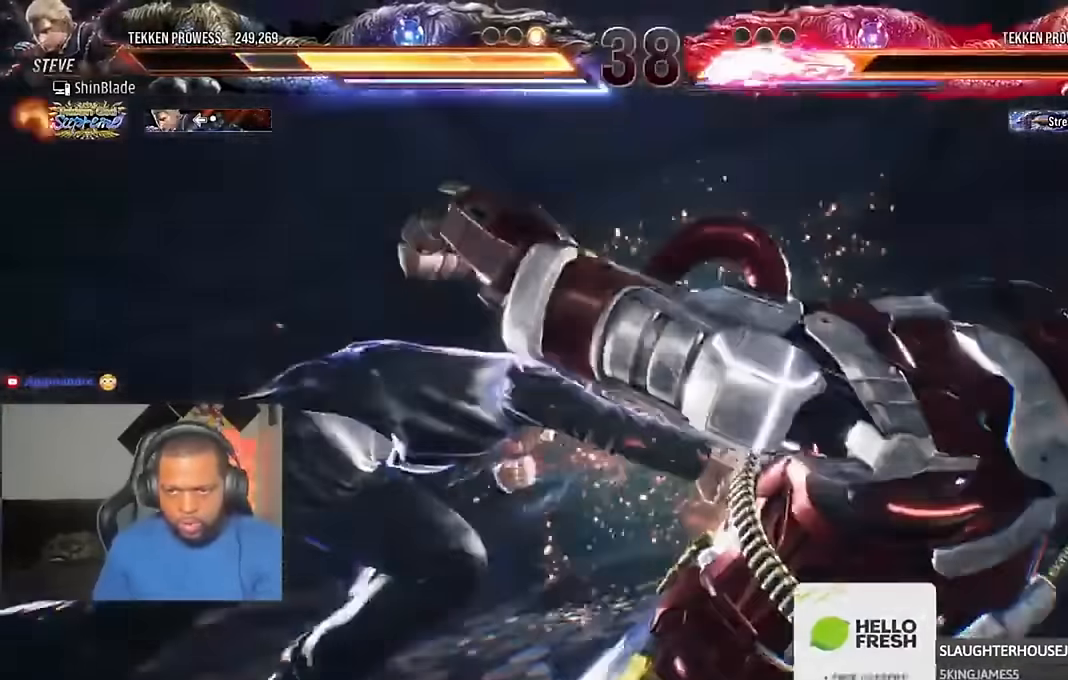
{"dt_ms": 500, "buttons": ["DPAD_RIGHT"], "left_stick": "center", "right_stick": "center", "events": [[67, "SQUARE", "down"], [234, "DPAD_RIGHT", "down"], [334, "TRIANGLE", "up"], [367, "SQUARE", "up"]]}
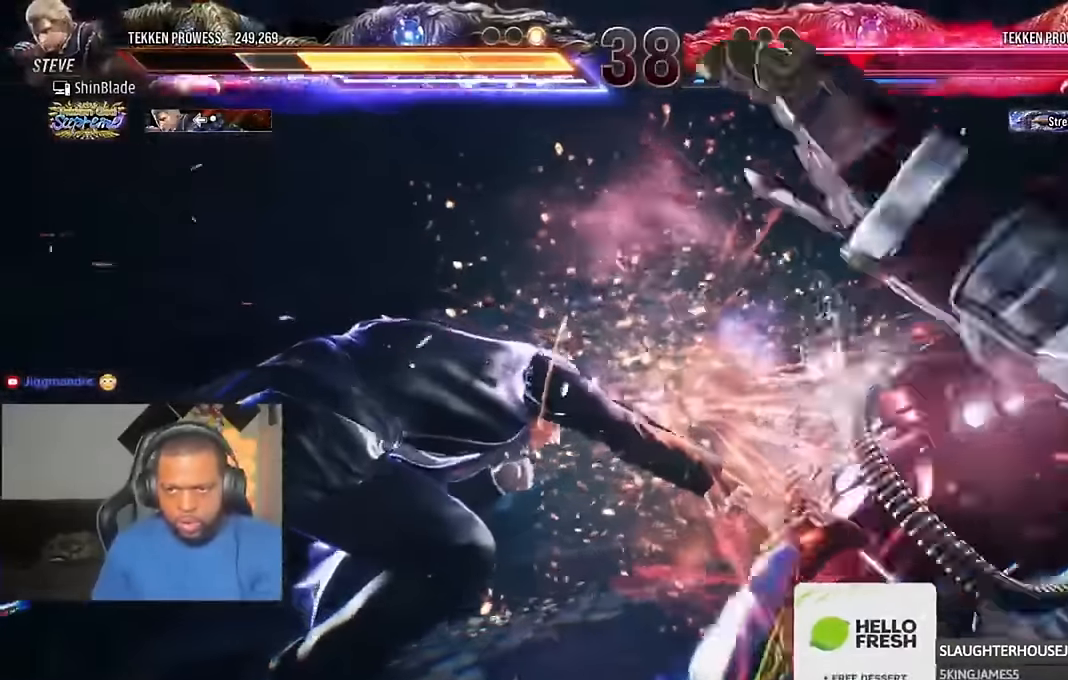
{"dt_ms": 500, "buttons": ["TRIANGLE", "DPAD_RIGHT"], "left_stick": "center", "right_stick": "center", "events": [[34, "TRIANGLE", "down"], [134, "TRIANGLE", "up"], [200, "SQUARE", "down"], [200, "TRIANGLE", "down"], [267, "SQUARE", "up"], [334, "SQUARE", "down"], [434, "SQUARE", "up"]]}
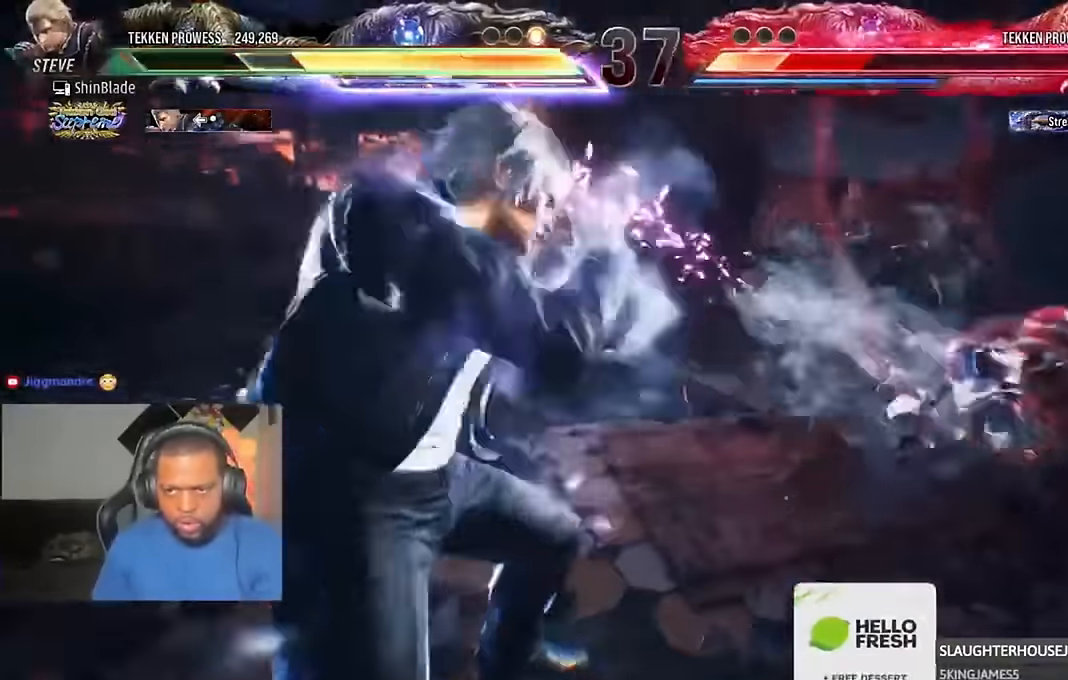
{"dt_ms": 1000, "buttons": ["SQUARE"], "left_stick": "center", "right_stick": "center"}
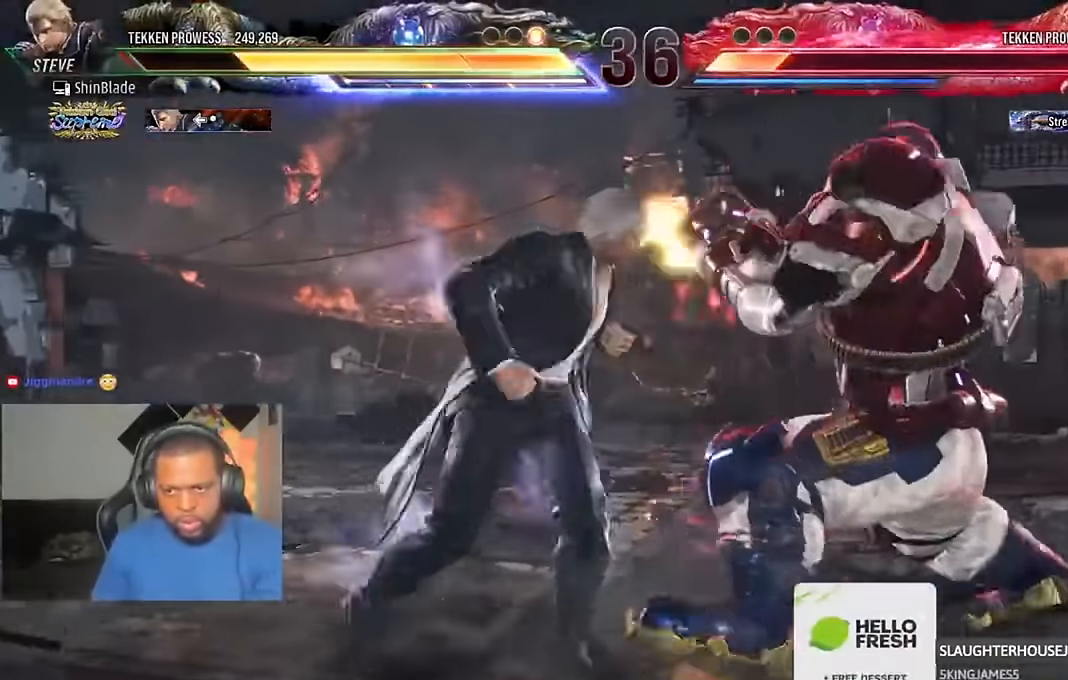
{"dt_ms": 500, "buttons": ["DPAD_LEFT"], "left_stick": "center", "right_stick": "center", "events": [[34, "SQUARE", "up"], [100, "SQUARE", "down"], [200, "SQUARE", "up"], [467, "DPAD_LEFT", "down"]]}
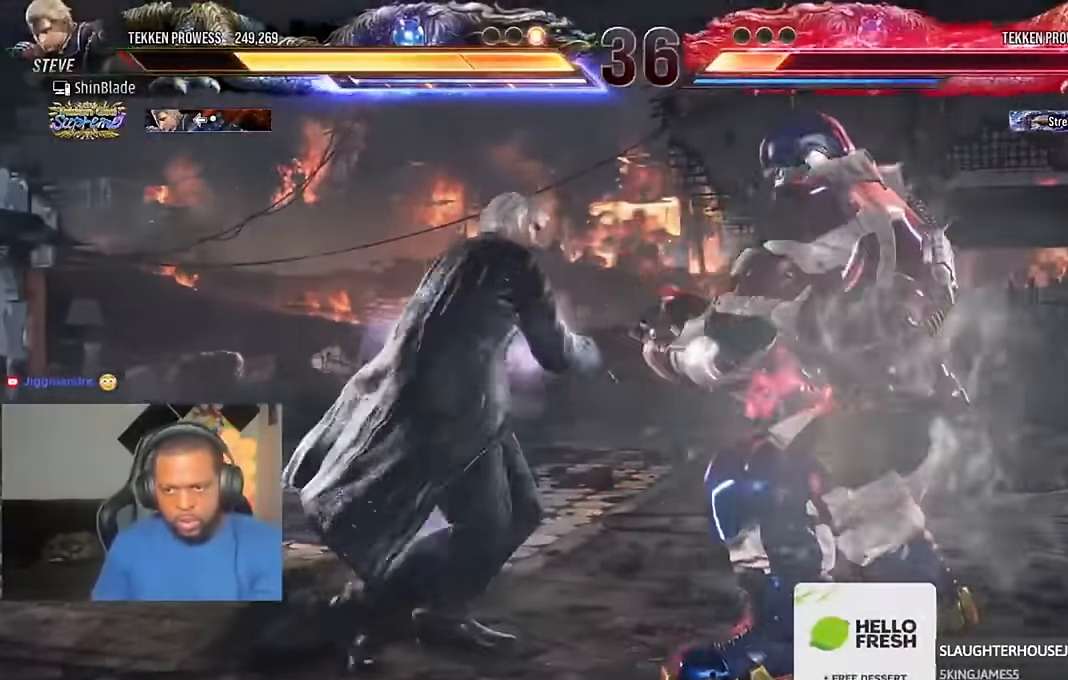
{"dt_ms": 500, "buttons": [], "left_stick": "center", "right_stick": "center", "events": [[34, "DPAD_LEFT", "up"], [100, "SQUARE", "down"], [167, "SQUARE", "up"], [234, "SQUARE", "down"], [334, "DPAD_RIGHT", "down"], [334, "SQUARE", "up"], [400, "DPAD_RIGHT", "up"], [400, "SQUARE", "down"], [467, "SQUARE", "up"]]}
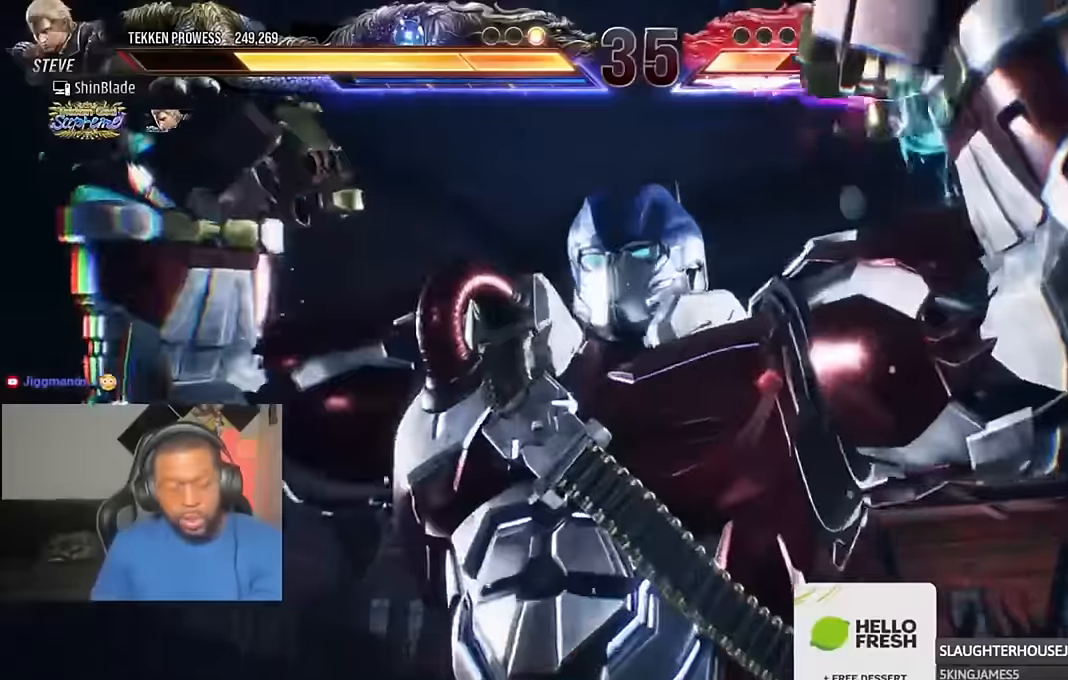
{"dt_ms": 500, "buttons": ["DPAD_LEFT"], "left_stick": "left", "right_stick": "center", "events": [[134, "left_stick", "left"], [200, "DPAD_LEFT", "down"]]}
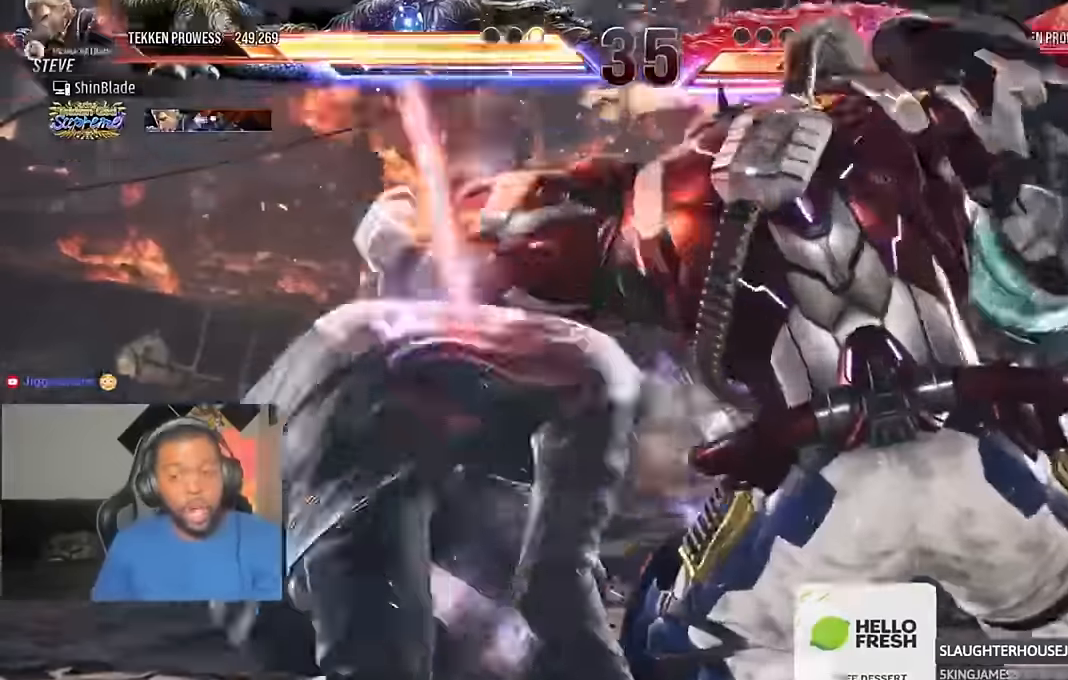
{"dt_ms": 500, "buttons": ["SQUARE", "DPAD_LEFT"], "left_stick": "left", "right_stick": "center", "events": [[367, "SQUARE", "down"], [434, "SQUARE", "up"], [467, "SQUARE", "down"]]}